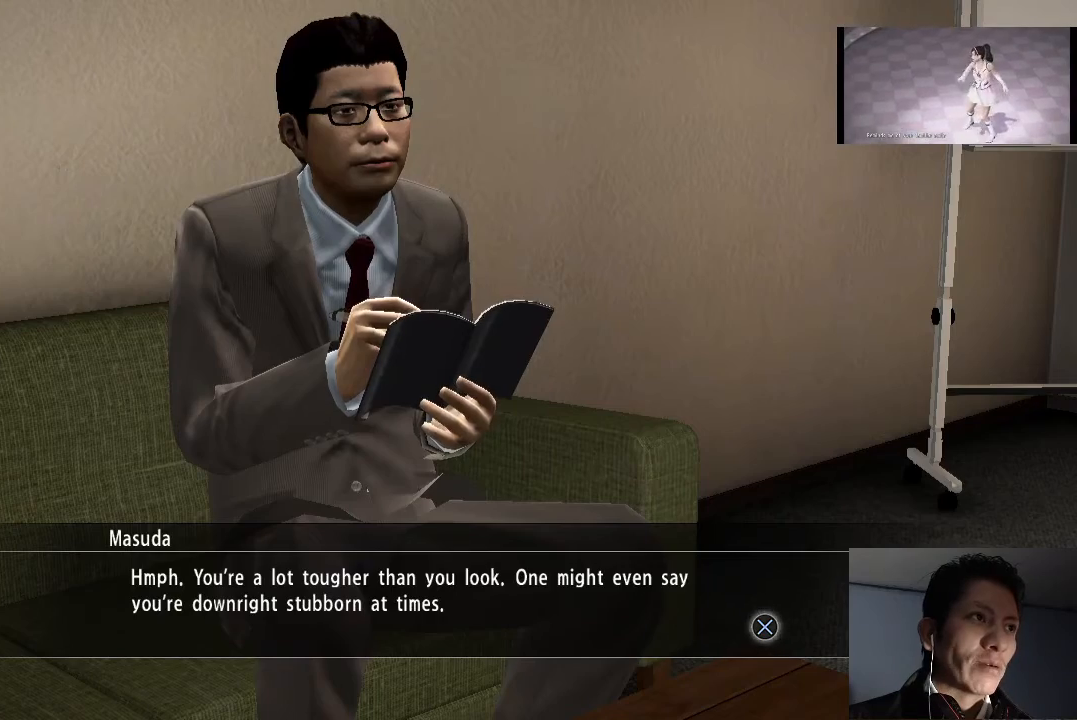
Gameplay with a controller (PlayStation layout); each line is a JSON object with the inputs held at the frame after it. "events" lists button and stick changes between this image and that frame as [ms after this image, input, new state], when the widget could be followed in between.
{"buttons": [], "left_stick": "center", "right_stick": "center", "events": [[233, "CROSS", "down"], [300, "CROSS", "up"]]}
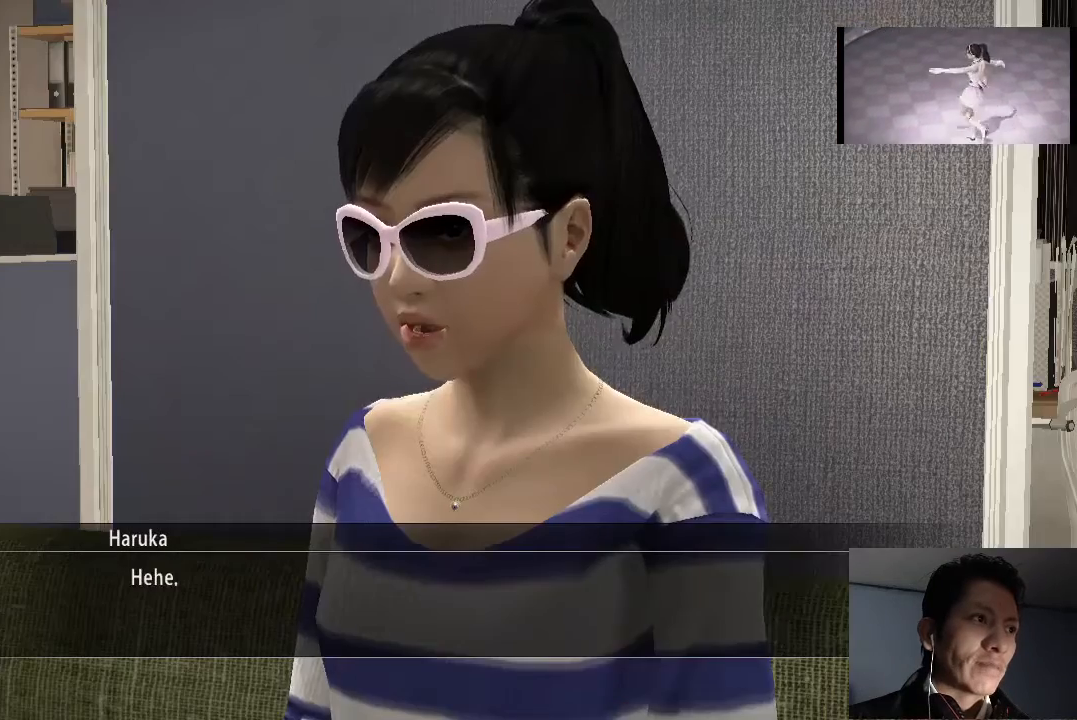
{"buttons": [], "left_stick": "center", "right_stick": "center", "events": [[167, "CROSS", "down"], [300, "CROSS", "up"]]}
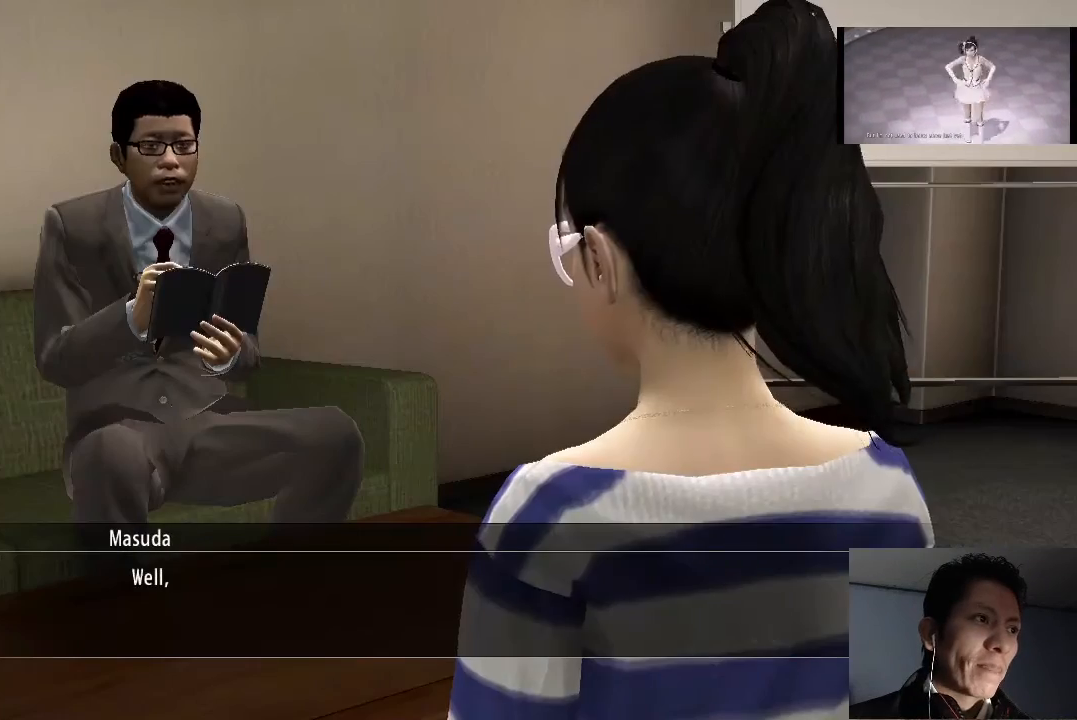
{"buttons": [], "left_stick": "center", "right_stick": "center", "events": [[300, "CROSS", "down"], [467, "CROSS", "up"]]}
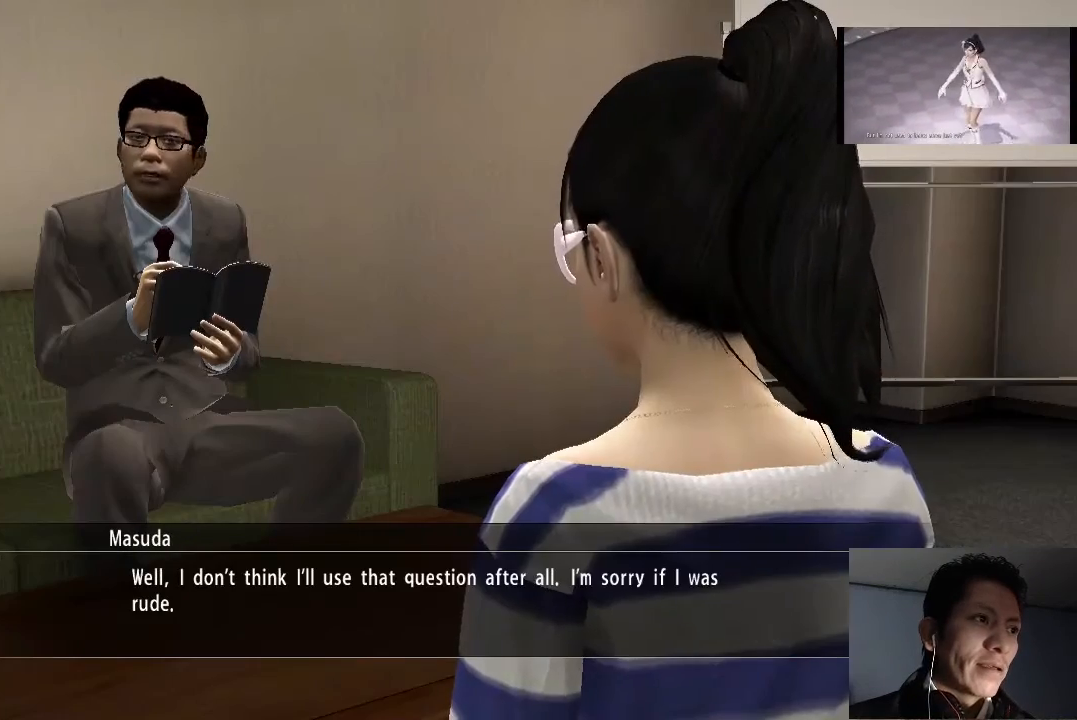
{"buttons": [], "left_stick": "center", "right_stick": "center", "events": []}
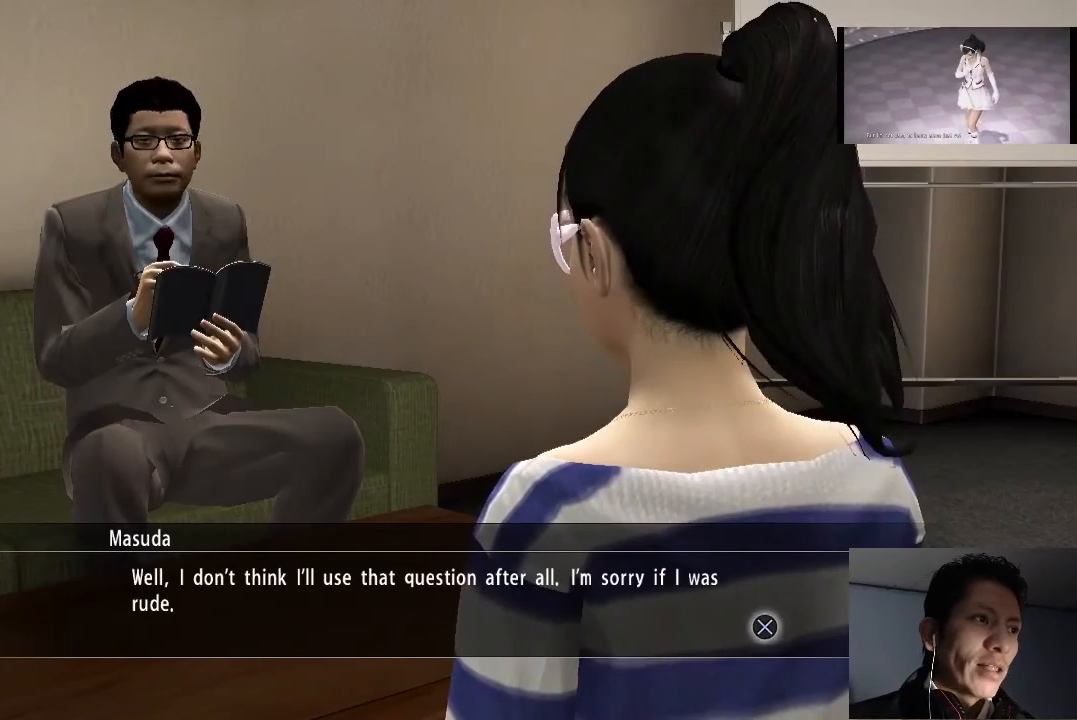
{"buttons": [], "left_stick": "center", "right_stick": "center", "events": []}
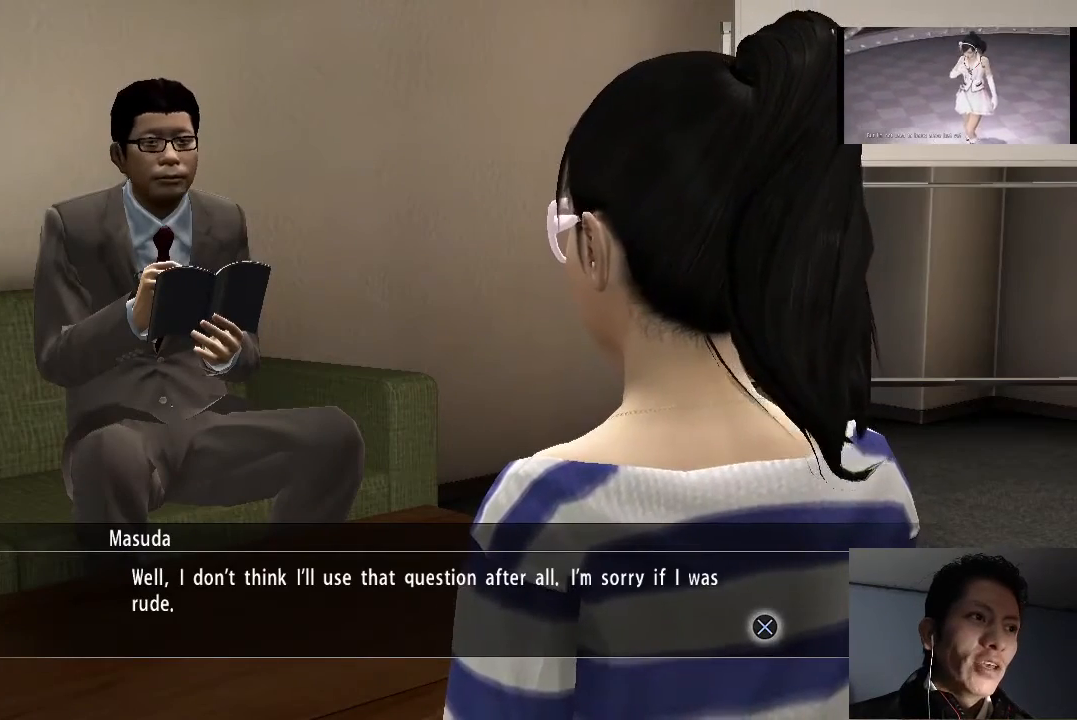
{"buttons": [], "left_stick": "center", "right_stick": "center", "events": []}
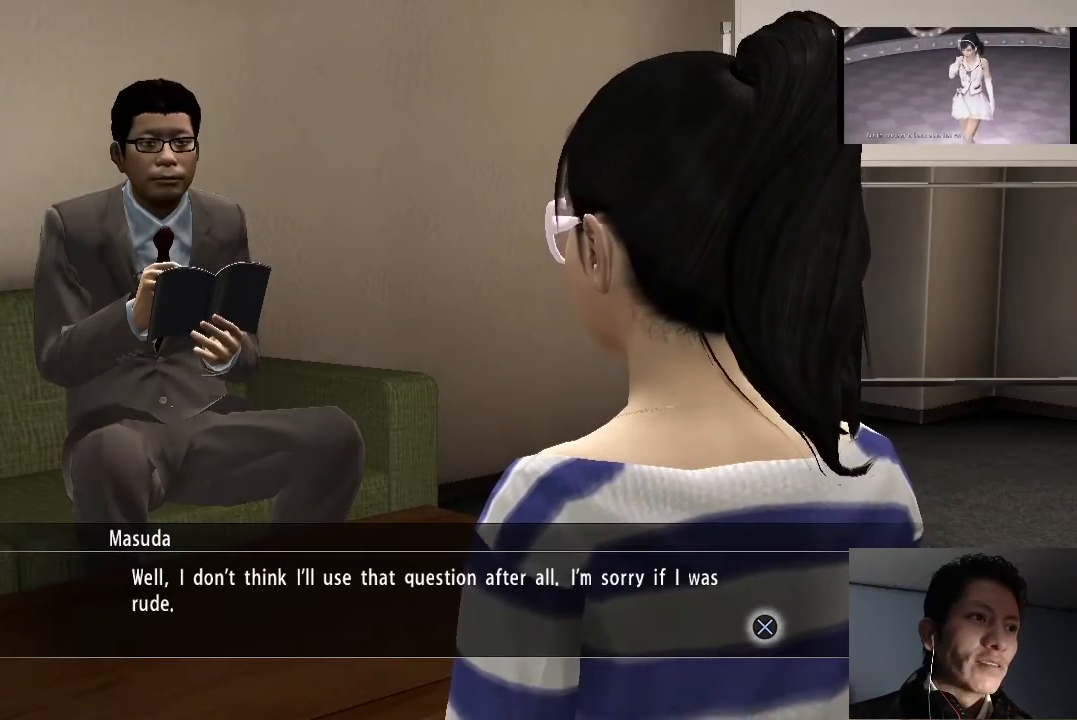
{"buttons": [], "left_stick": "center", "right_stick": "center", "events": []}
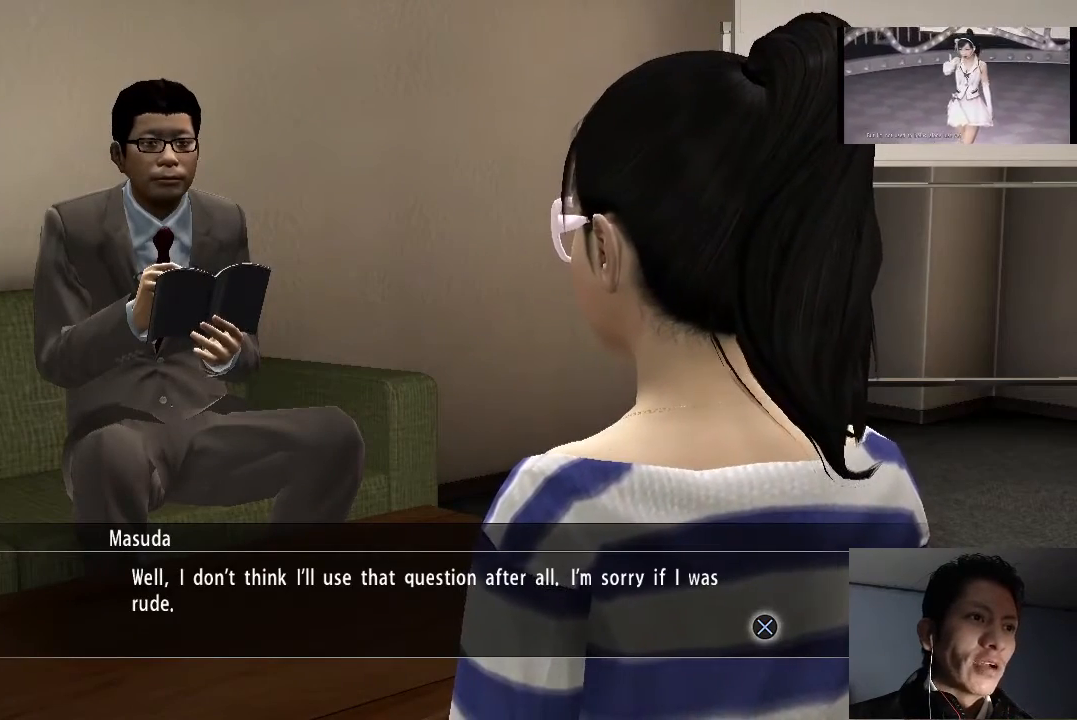
{"buttons": [], "left_stick": "center", "right_stick": "center", "events": []}
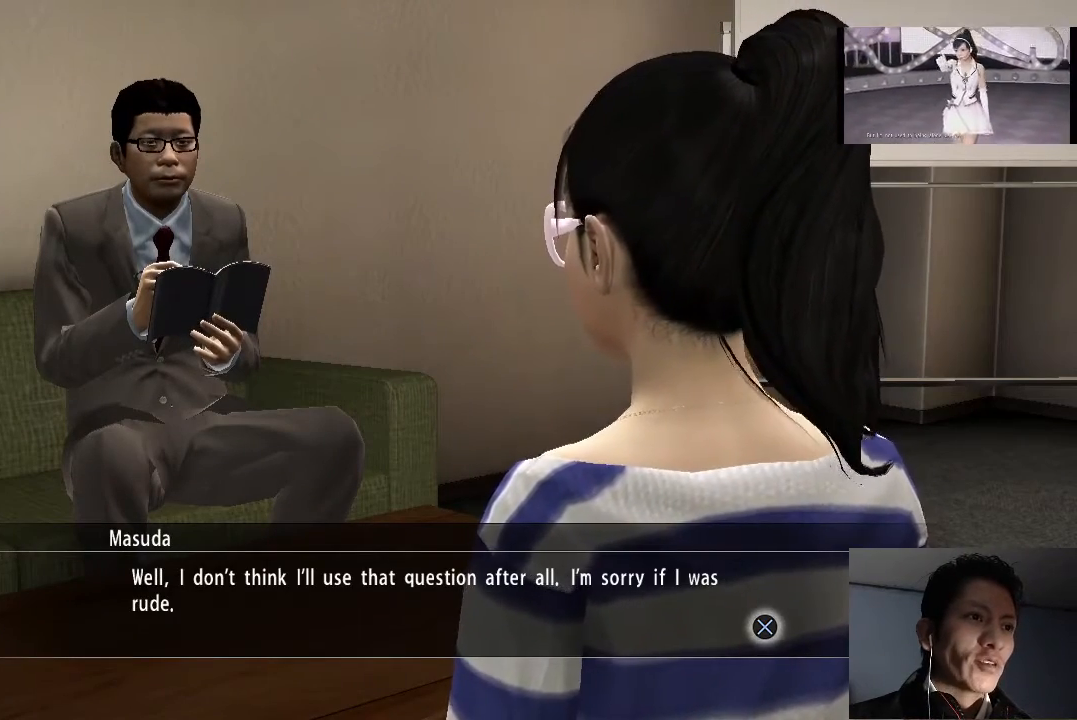
{"buttons": [], "left_stick": "center", "right_stick": "center", "events": []}
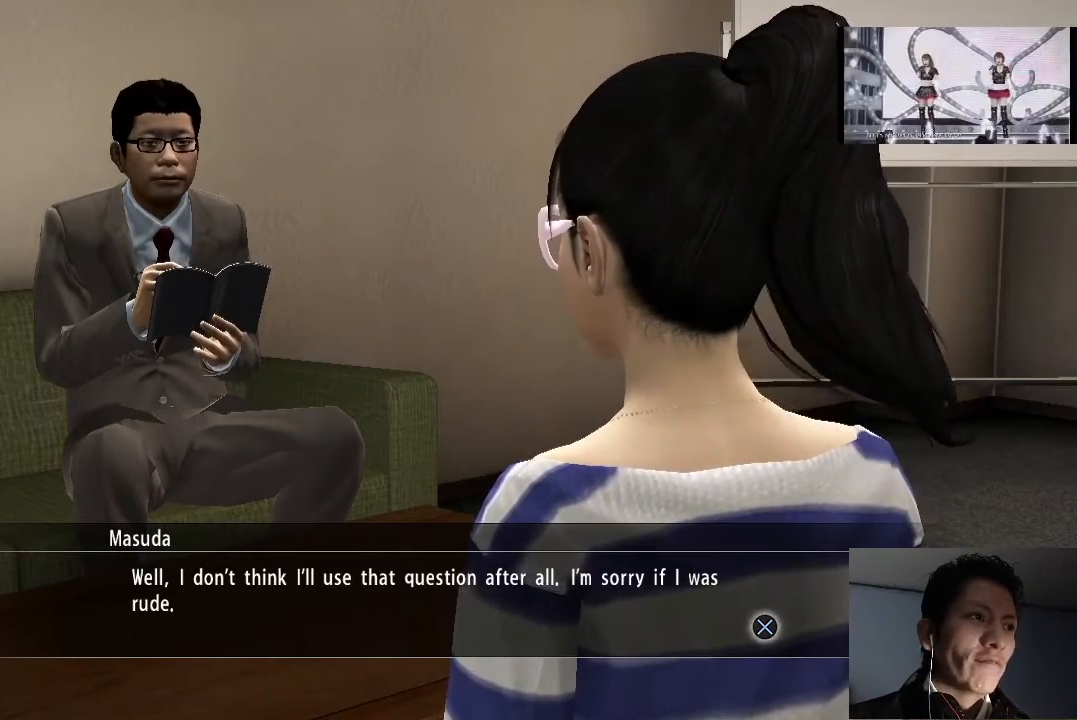
{"buttons": ["CROSS"], "left_stick": "center", "right_stick": "center", "events": [[433, "CROSS", "down"]]}
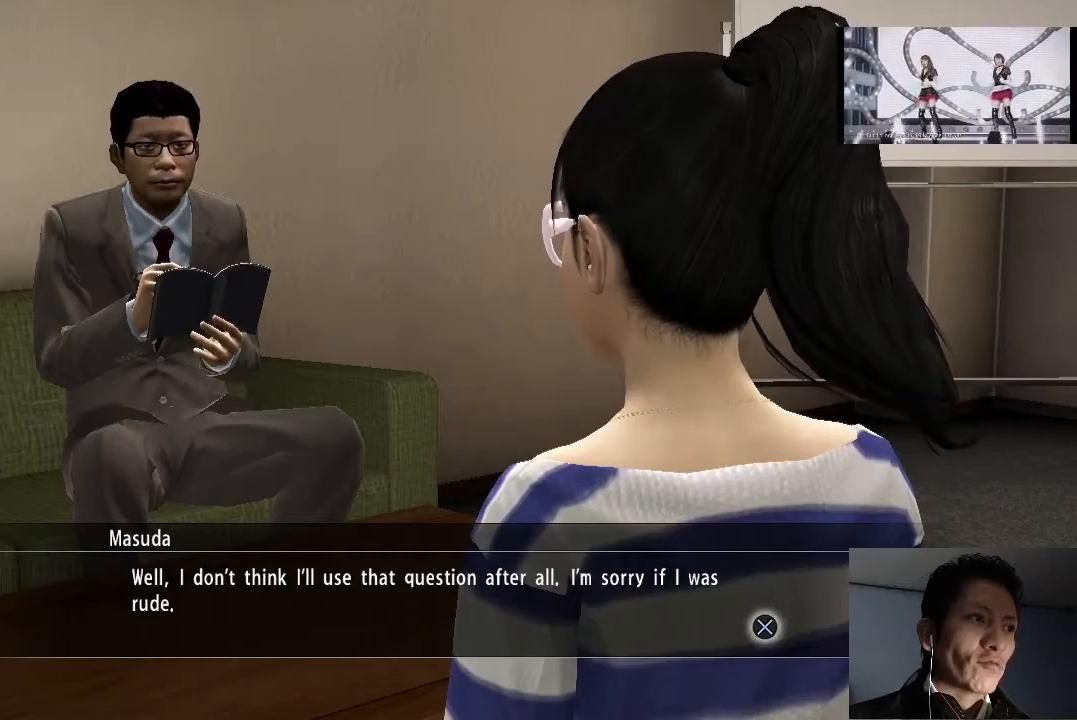
{"buttons": [], "left_stick": "center", "right_stick": "center", "events": [[67, "CROSS", "up"], [167, "CROSS", "down"], [300, "CROSS", "up"]]}
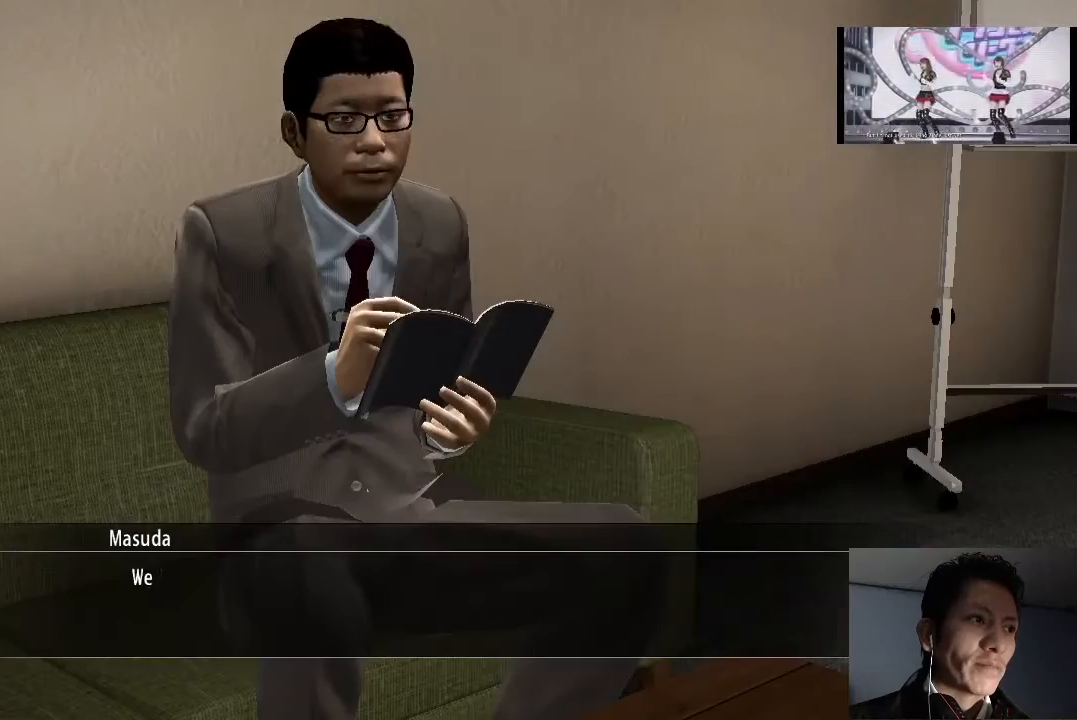
{"buttons": [], "left_stick": "center", "right_stick": "center", "events": [[367, "CROSS", "down"], [500, "CROSS", "up"]]}
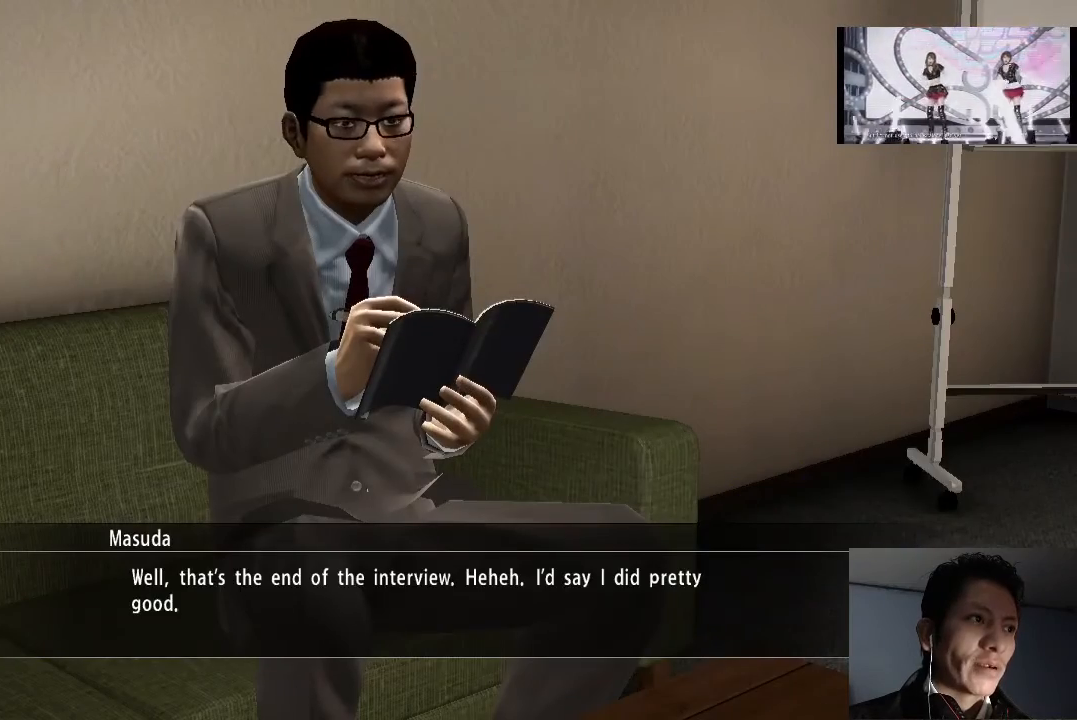
{"buttons": [], "left_stick": "center", "right_stick": "center", "events": [[100, "CROSS", "down"], [167, "CROSS", "up"]]}
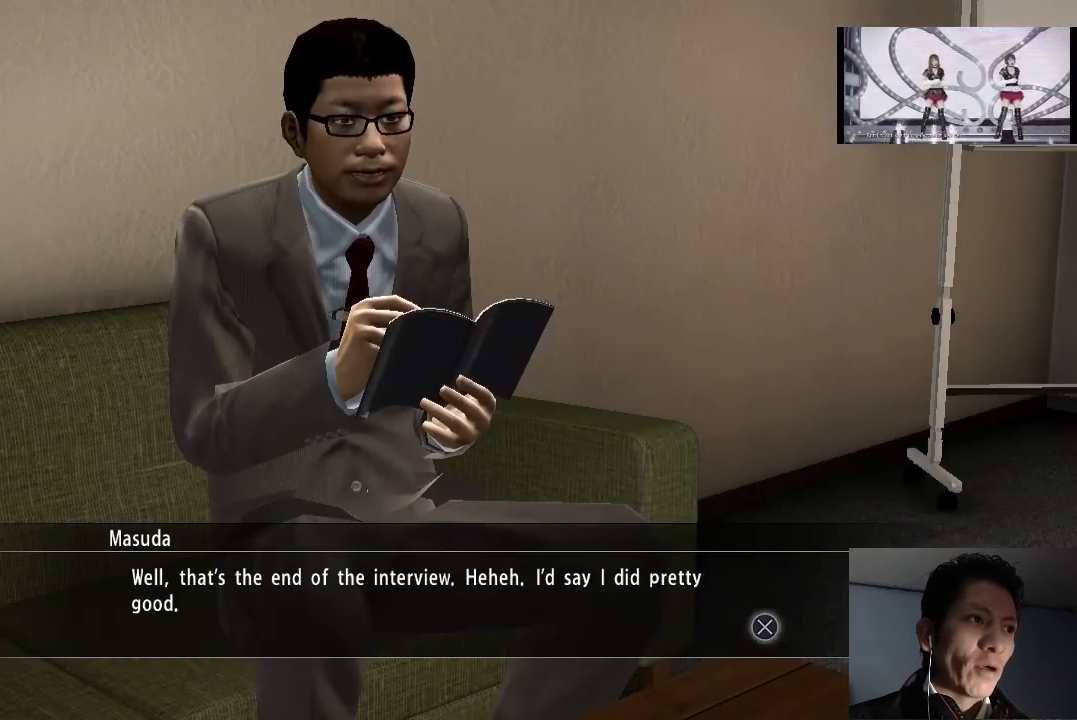
{"buttons": [], "left_stick": "center", "right_stick": "center", "events": []}
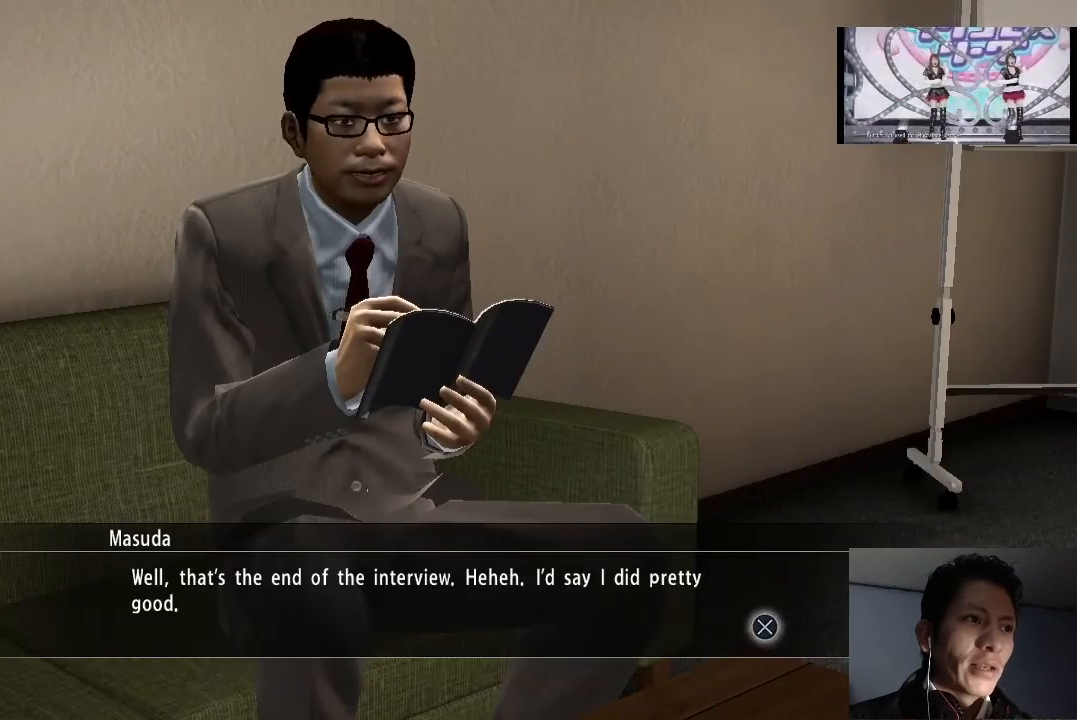
{"buttons": [], "left_stick": "center", "right_stick": "center", "events": [[33, "CROSS", "down"], [133, "CROSS", "up"], [233, "CROSS", "down"], [333, "CROSS", "up"], [400, "CROSS", "down"], [467, "CROSS", "up"]]}
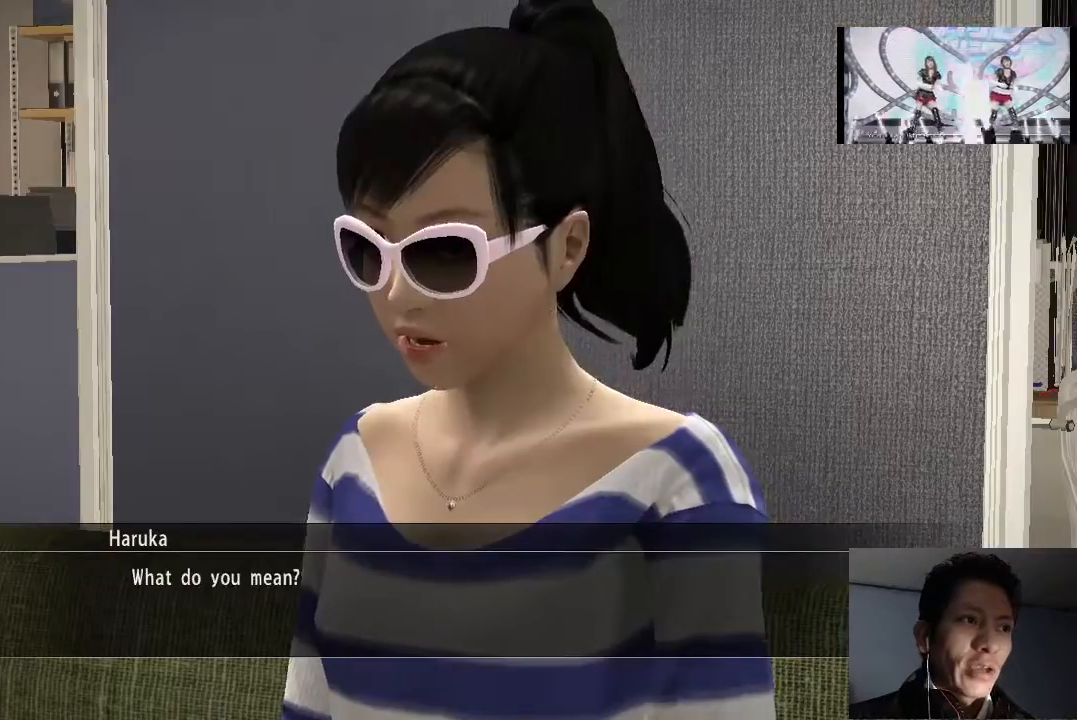
{"buttons": [], "left_stick": "center", "right_stick": "center", "events": [[67, "CROSS", "down"], [100, "CROSS", "up"], [200, "CROSS", "down"], [267, "CROSS", "up"], [367, "CROSS", "down"], [400, "CROSS", "up"]]}
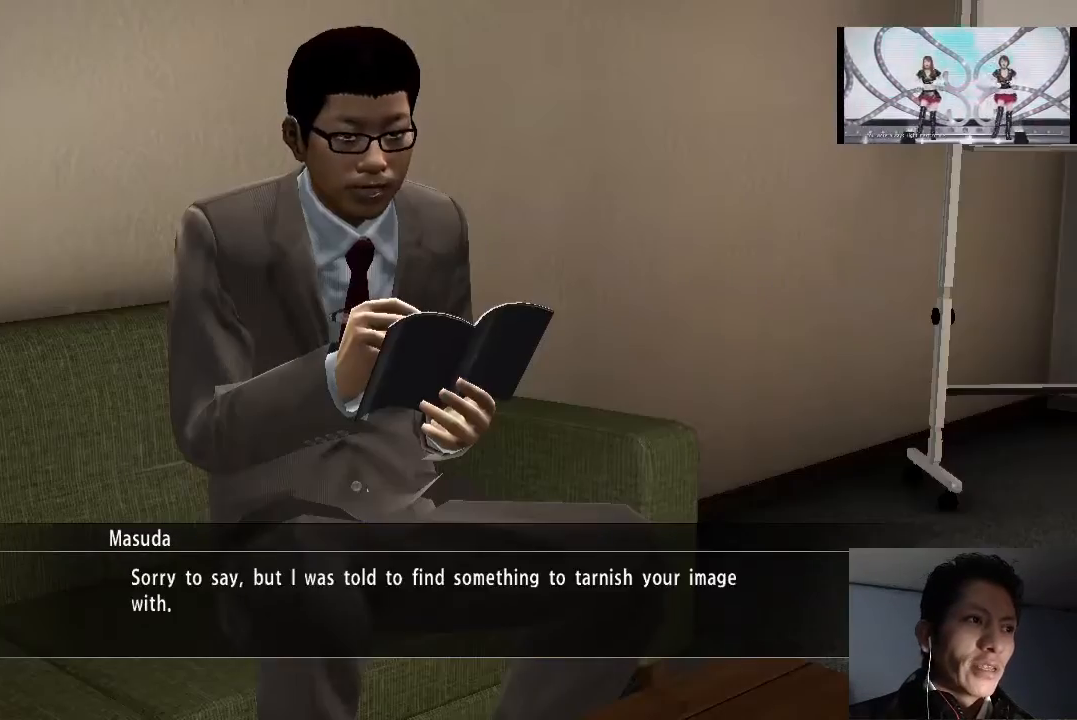
{"buttons": [], "left_stick": "center", "right_stick": "center", "events": [[33, "CROSS", "down"], [67, "CROSS", "up"], [167, "CROSS", "down"], [267, "CROSS", "up"], [333, "CROSS", "down"], [400, "CROSS", "up"]]}
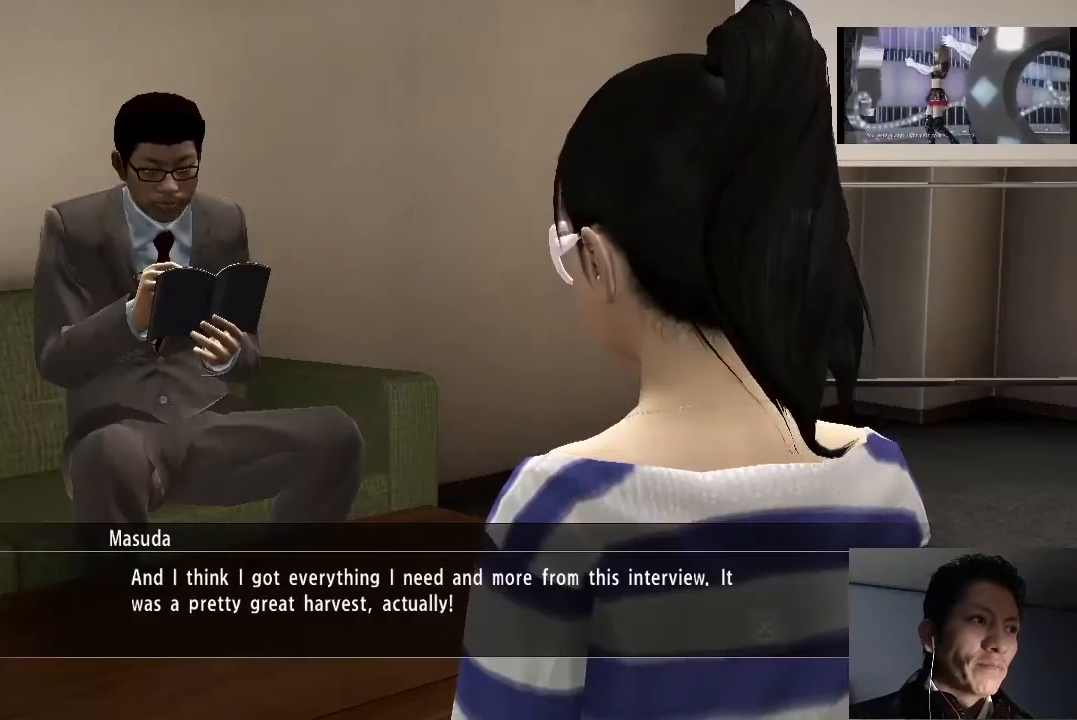
{"buttons": [], "left_stick": "center", "right_stick": "center", "events": [[333, "CROSS", "down"], [467, "CROSS", "up"]]}
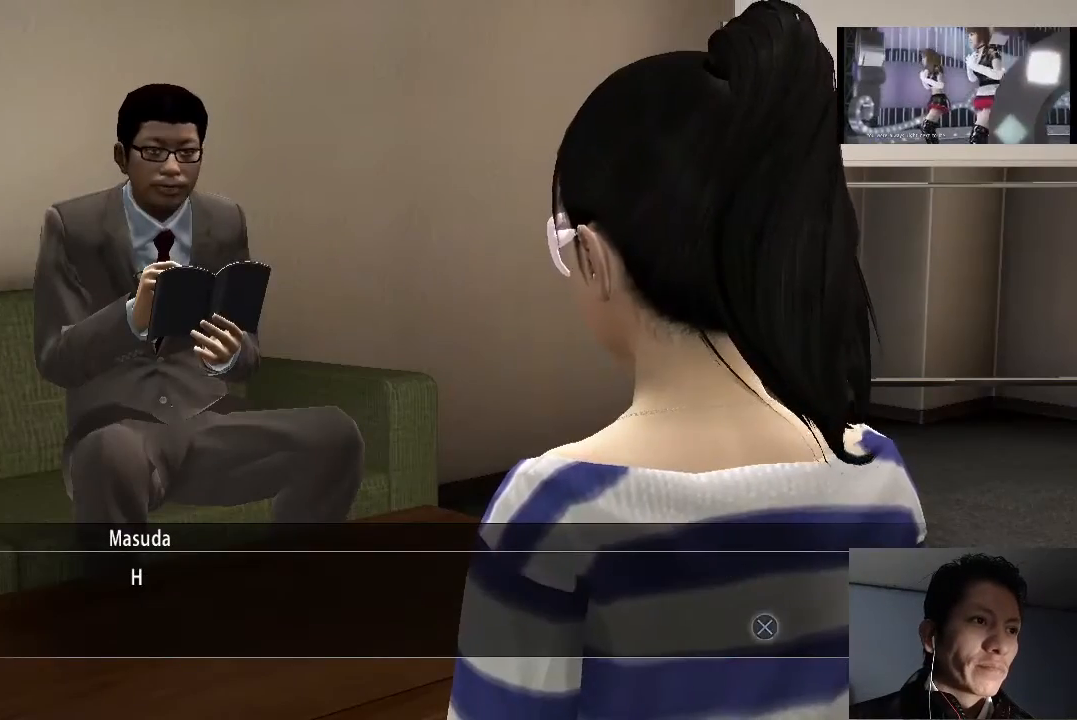
{"buttons": ["CROSS"], "left_stick": "center", "right_stick": "center", "events": [[133, "CROSS", "down"], [233, "CROSS", "up"], [367, "CROSS", "down"], [400, "CROSS", "up"], [500, "CROSS", "down"]]}